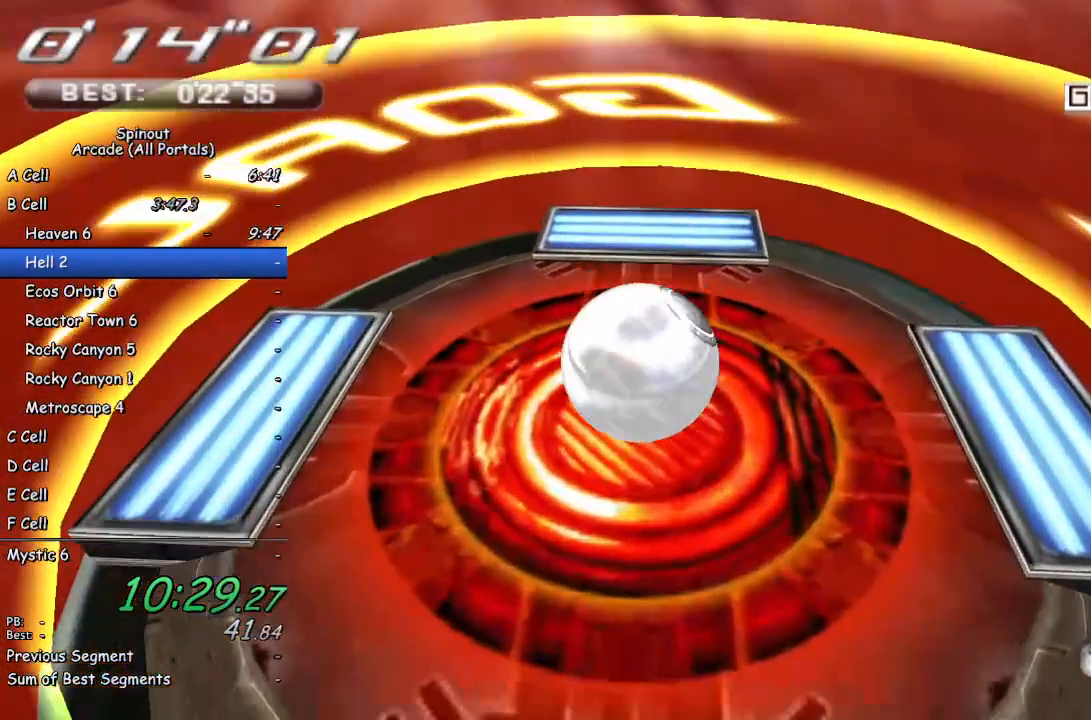
Gameplay with a controller (PlayStation layout); each line is a JSON object with the inputs held at the frame after it. "events" lists button and stick changes between this image and that frame as [ms after this image, input, new state], when the widget could be followed in between.
{"buttons": [], "left_stick": "center", "right_stick": "center", "events": []}
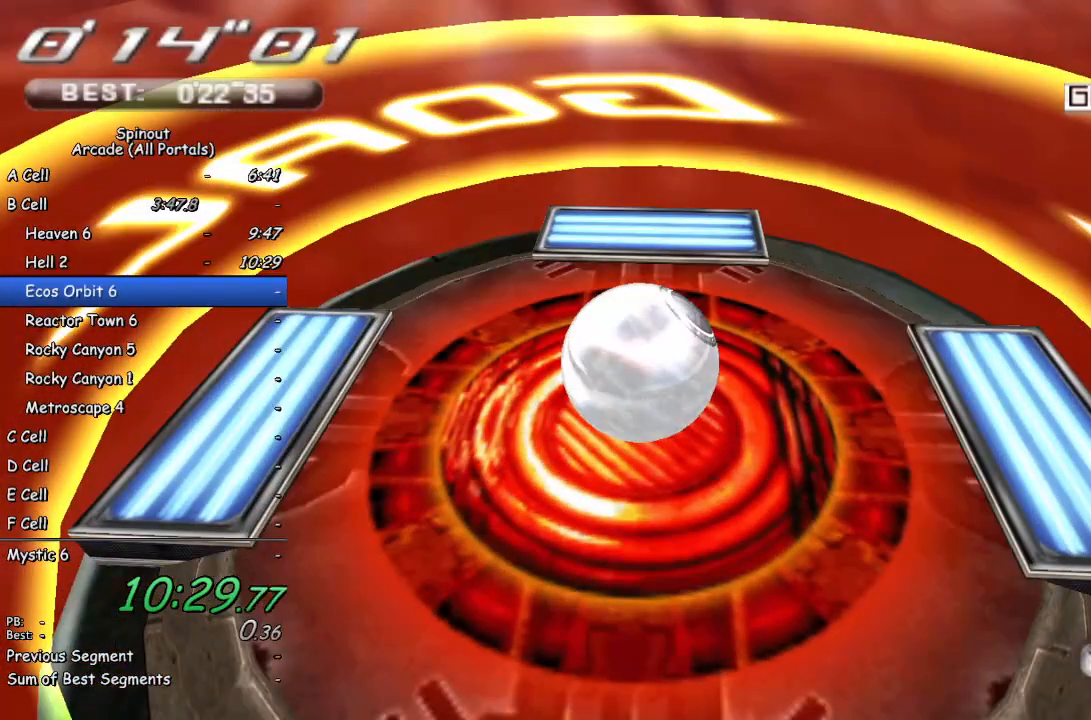
{"buttons": ["CROSS"], "left_stick": "center", "right_stick": "center", "events": [[217, "CROSS", "down"], [267, "CROSS", "up"], [333, "CROSS", "down"], [400, "CROSS", "up"], [450, "CROSS", "down"]]}
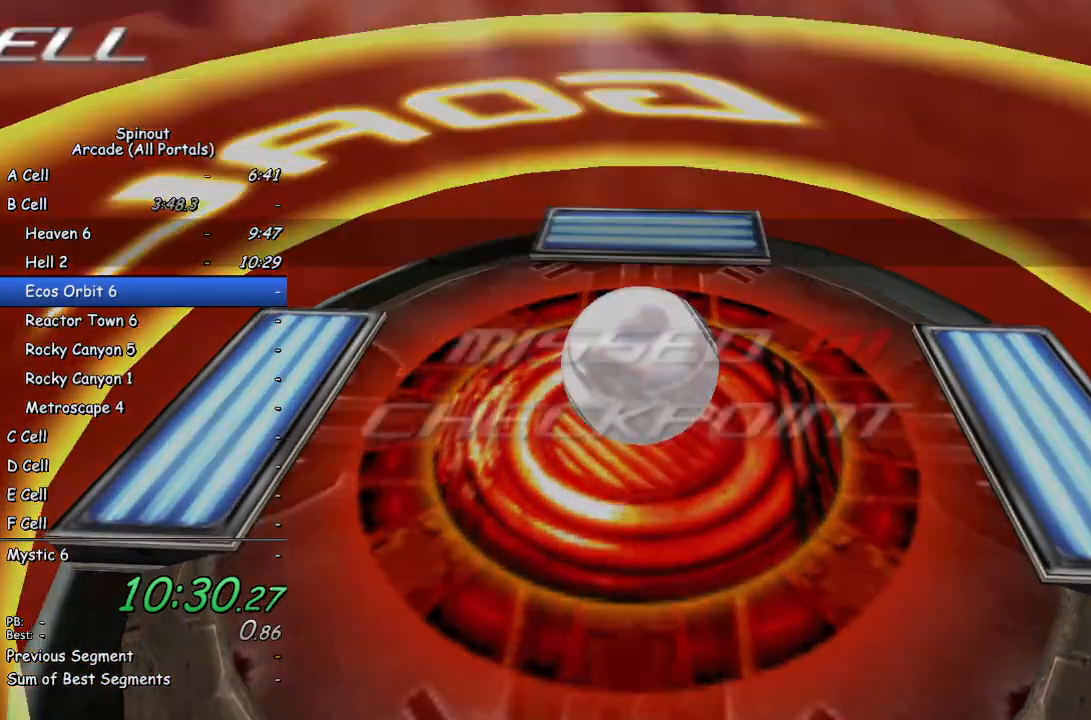
{"buttons": [], "left_stick": "center", "right_stick": "center", "events": [[17, "CROSS", "up"], [67, "CROSS", "down"], [117, "CROSS", "up"], [200, "CROSS", "down"], [250, "CROSS", "up"], [317, "CROSS", "down"], [367, "CROSS", "up"]]}
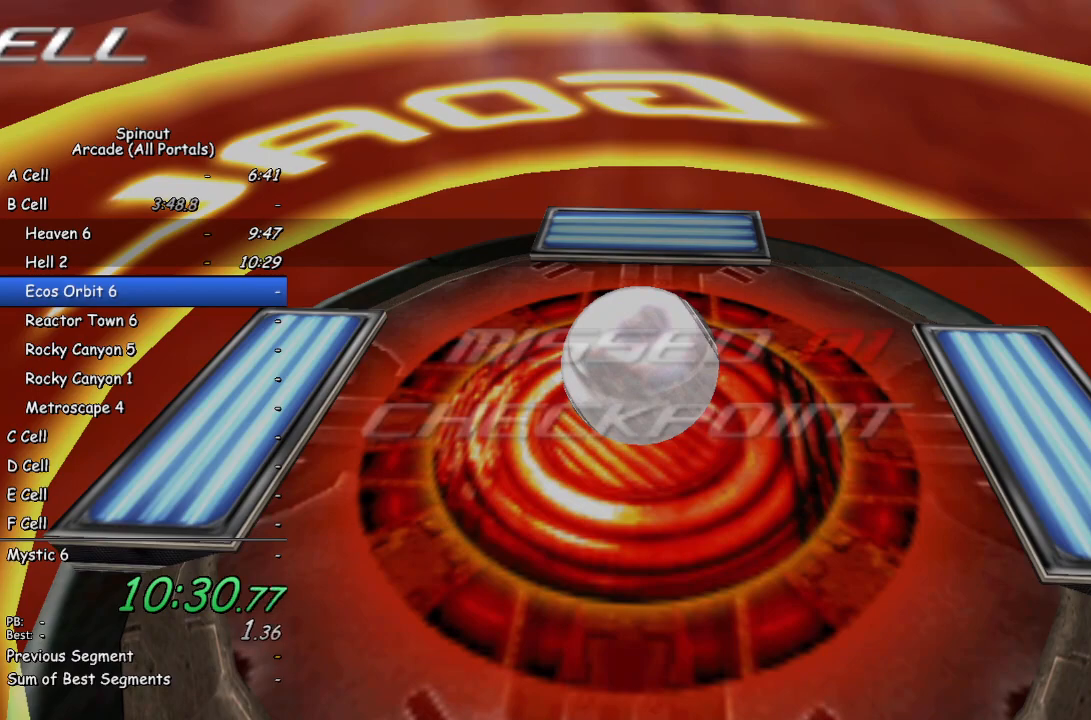
{"buttons": [], "left_stick": "center", "right_stick": "center", "events": []}
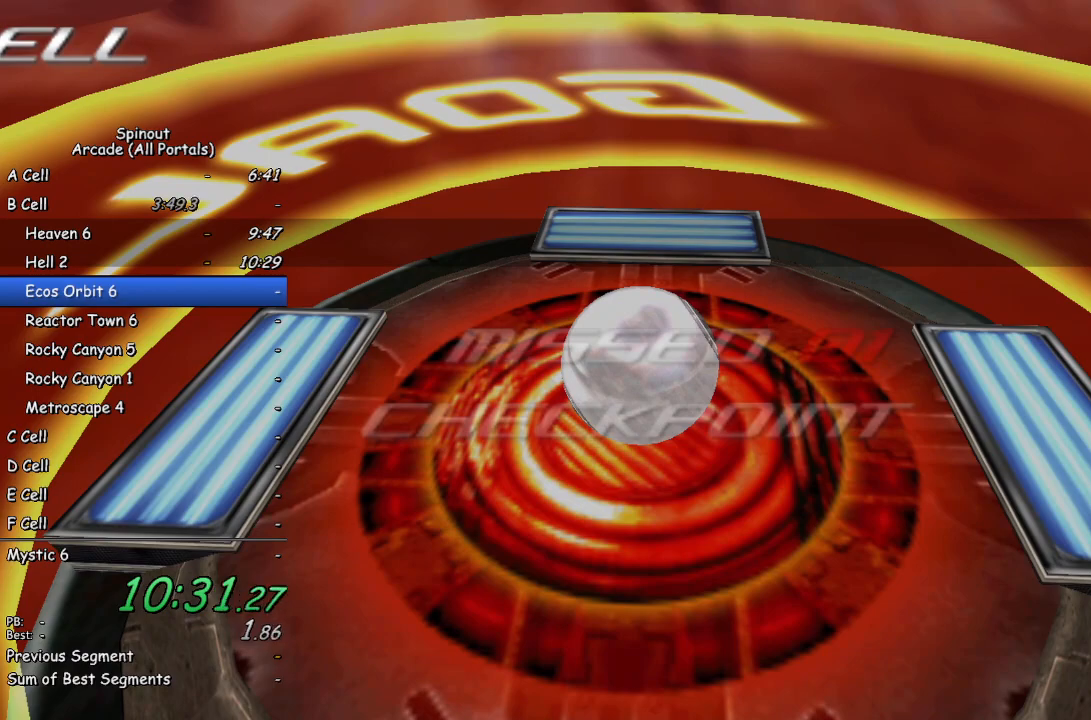
{"buttons": [], "left_stick": "center", "right_stick": "center", "events": [[317, "TRIANGLE", "down"], [417, "TRIANGLE", "up"]]}
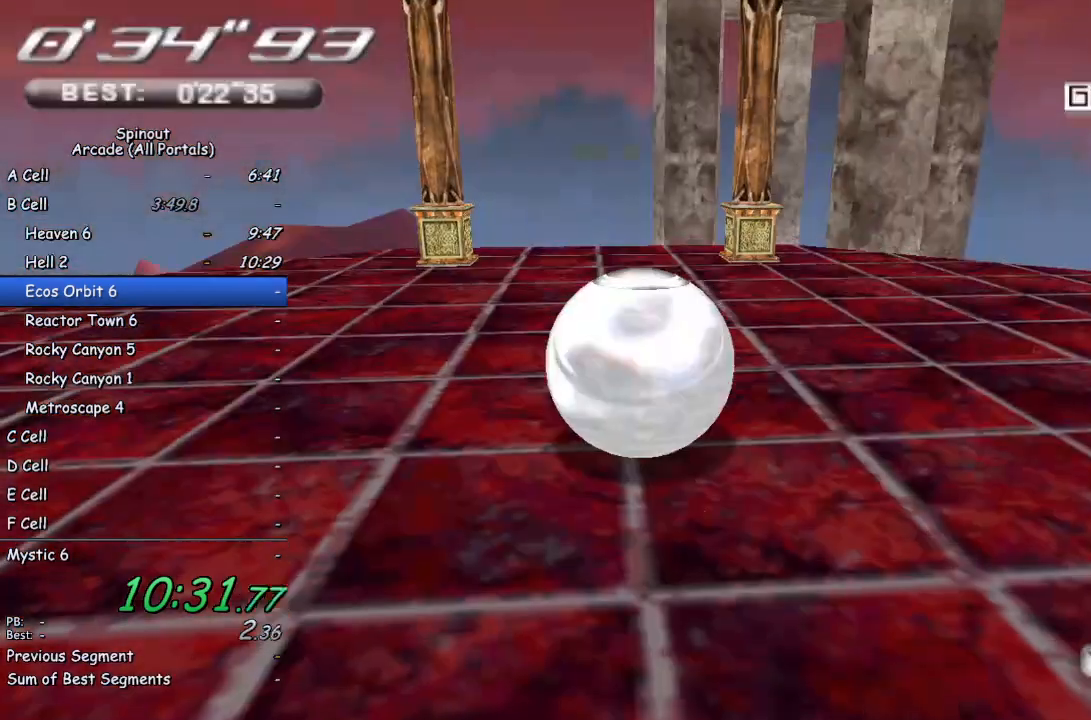
{"buttons": [], "left_stick": "center", "right_stick": "center", "events": [[50, "START", "down"], [183, "START", "up"], [417, "DPAD_UP", "down"], [500, "DPAD_UP", "up"]]}
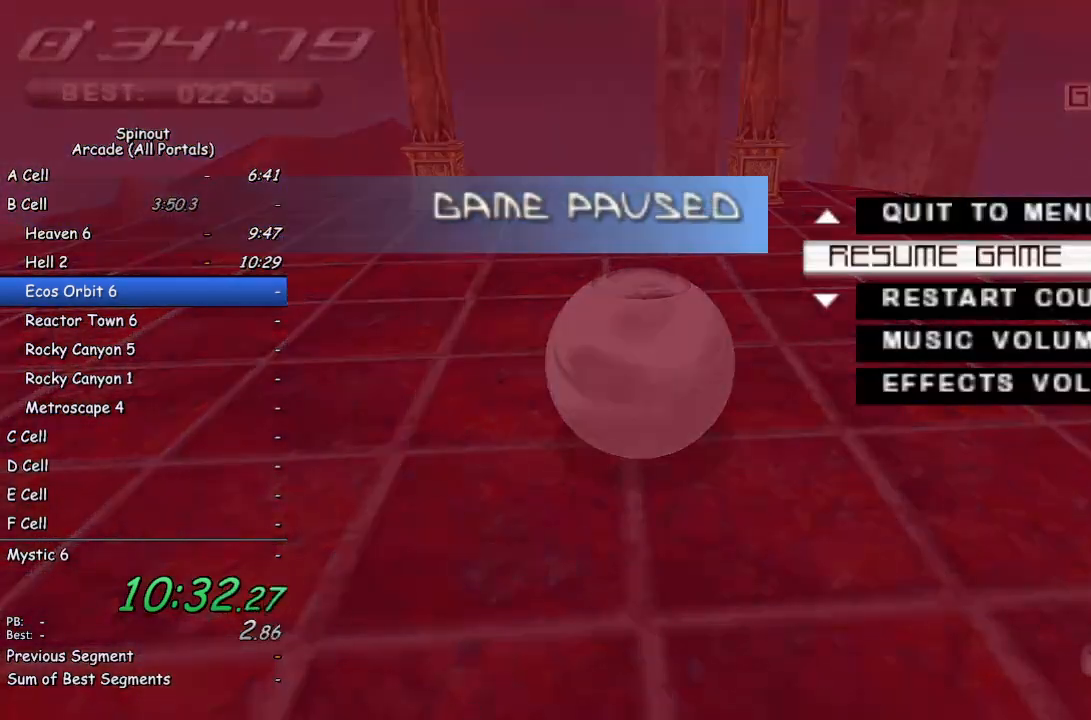
{"buttons": [], "left_stick": "center", "right_stick": "center", "events": [[83, "CROSS", "down"], [150, "CROSS", "up"], [183, "DPAD_LEFT", "down"], [250, "CROSS", "down"], [283, "DPAD_LEFT", "up"], [333, "CROSS", "up"]]}
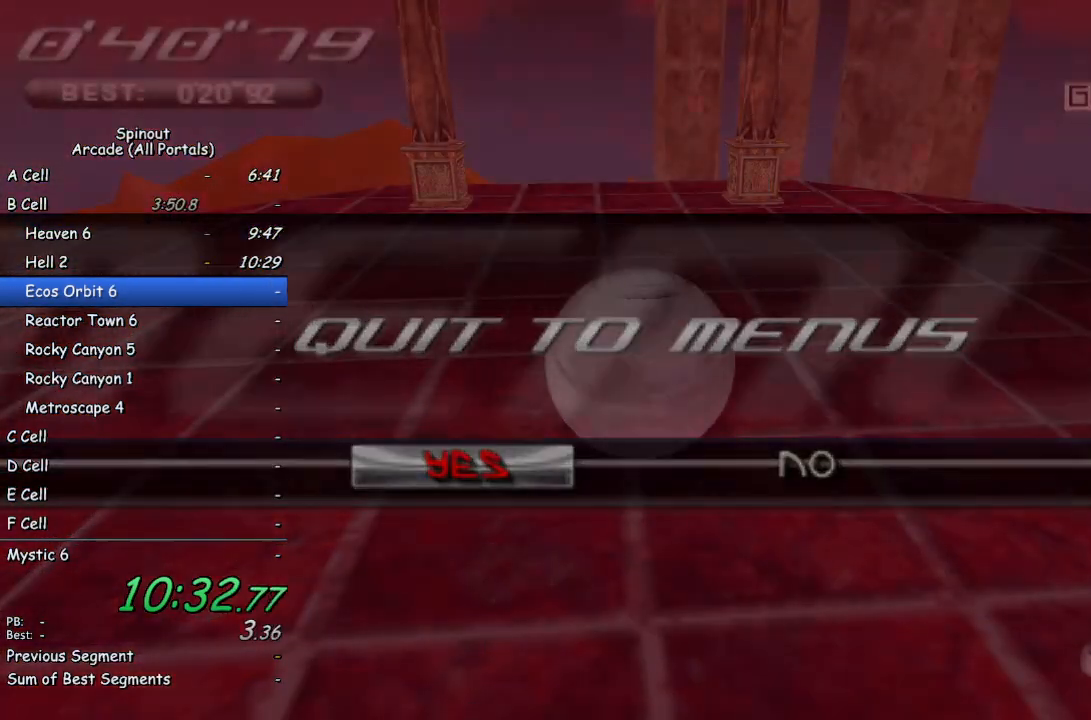
{"buttons": [], "left_stick": "center", "right_stick": "center", "events": []}
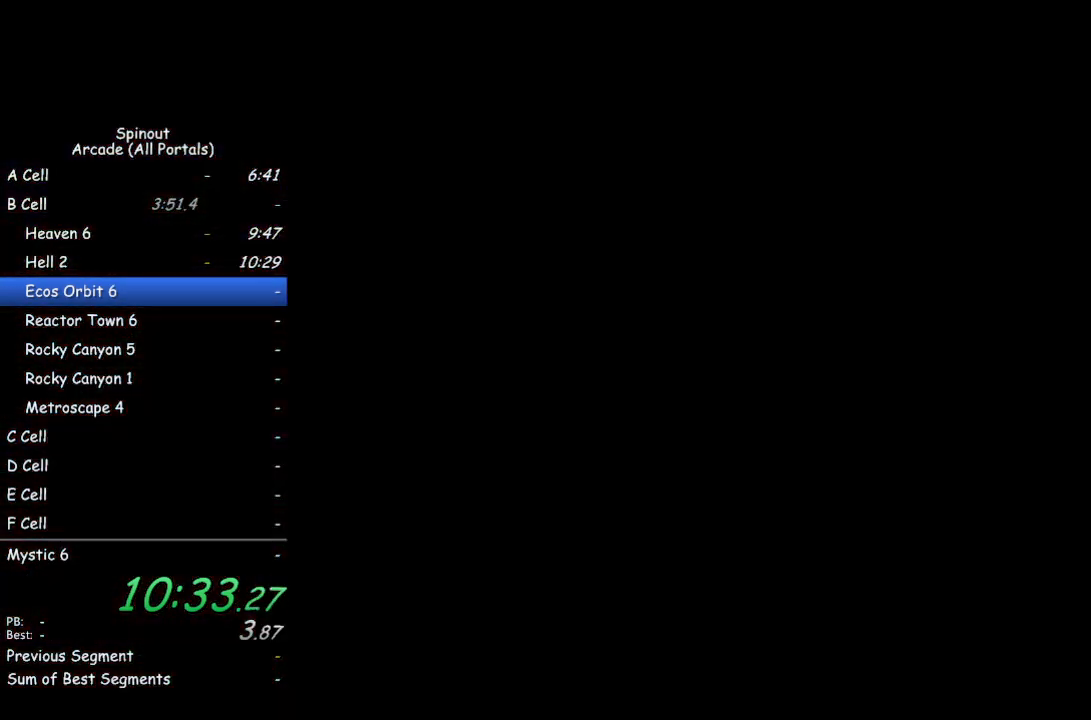
{"buttons": [], "left_stick": "center", "right_stick": "center", "events": []}
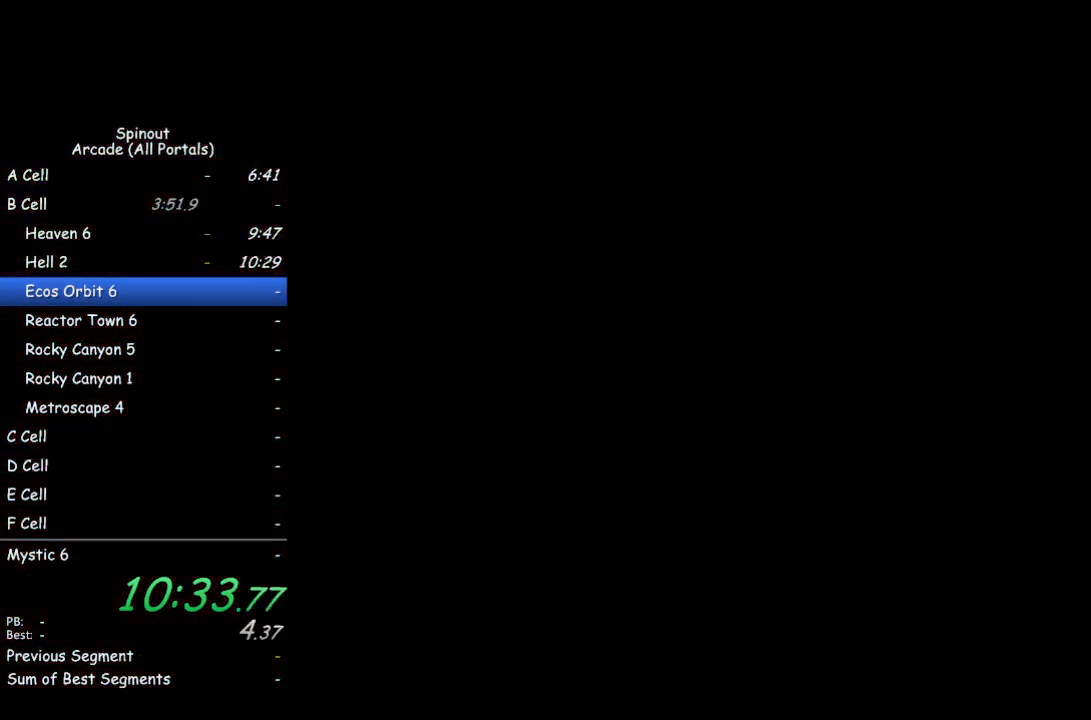
{"buttons": [], "left_stick": "center", "right_stick": "center", "events": []}
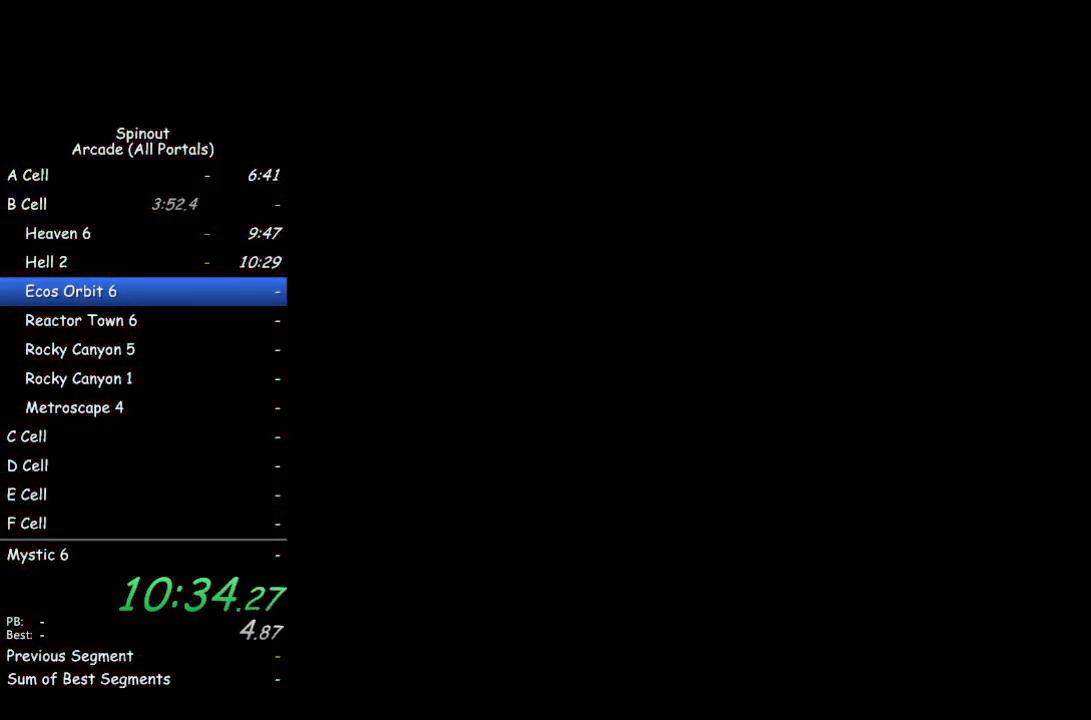
{"buttons": [], "left_stick": "center", "right_stick": "center", "events": []}
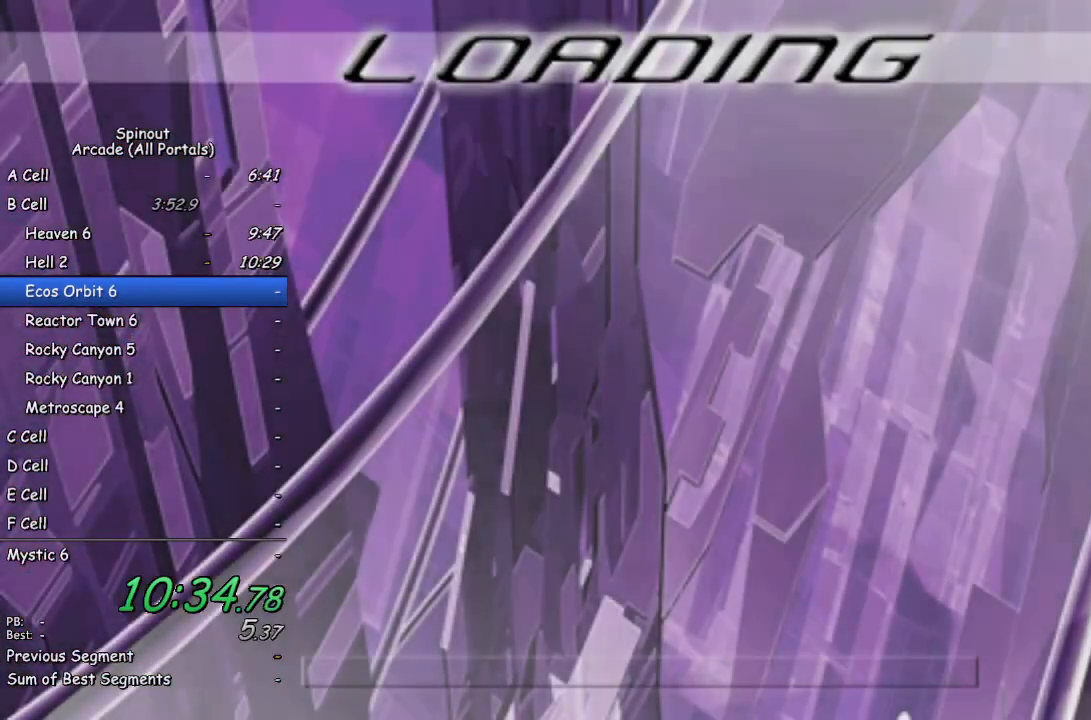
{"buttons": [], "left_stick": "center", "right_stick": "center", "events": []}
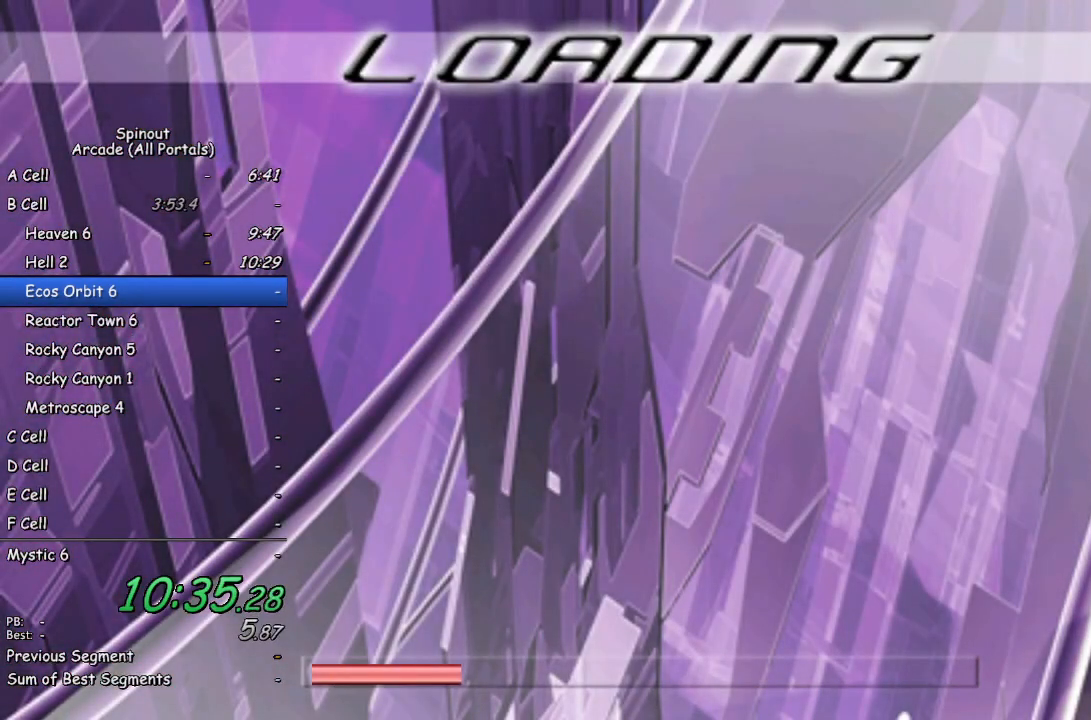
{"buttons": [], "left_stick": "center", "right_stick": "center", "events": []}
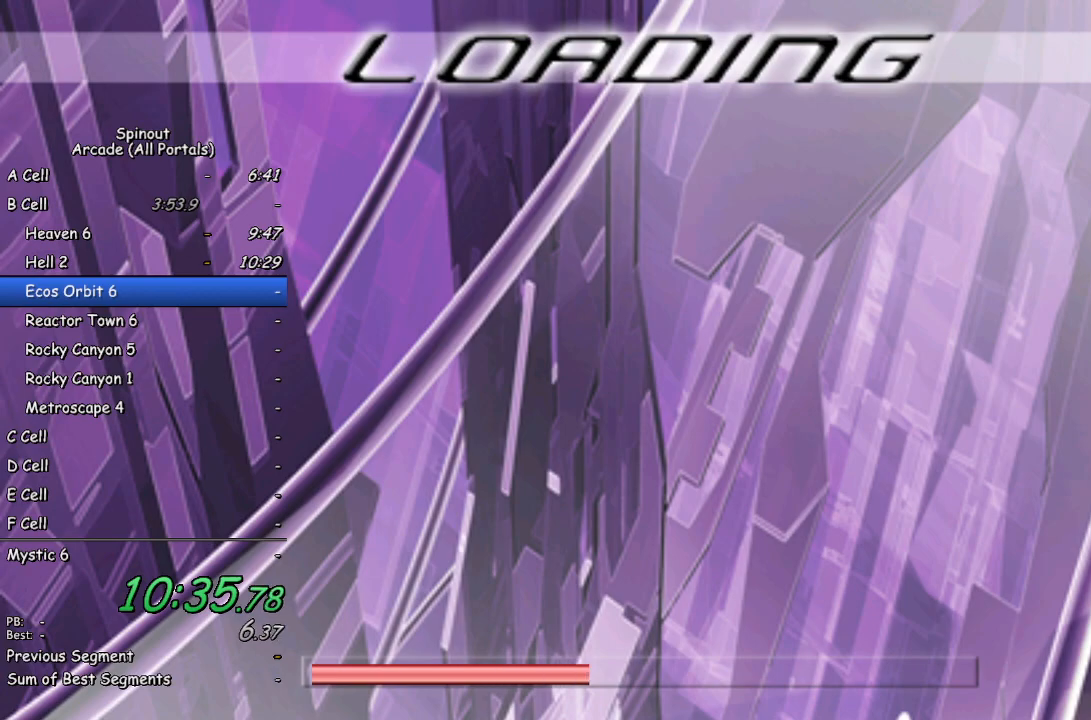
{"buttons": [], "left_stick": "center", "right_stick": "center", "events": []}
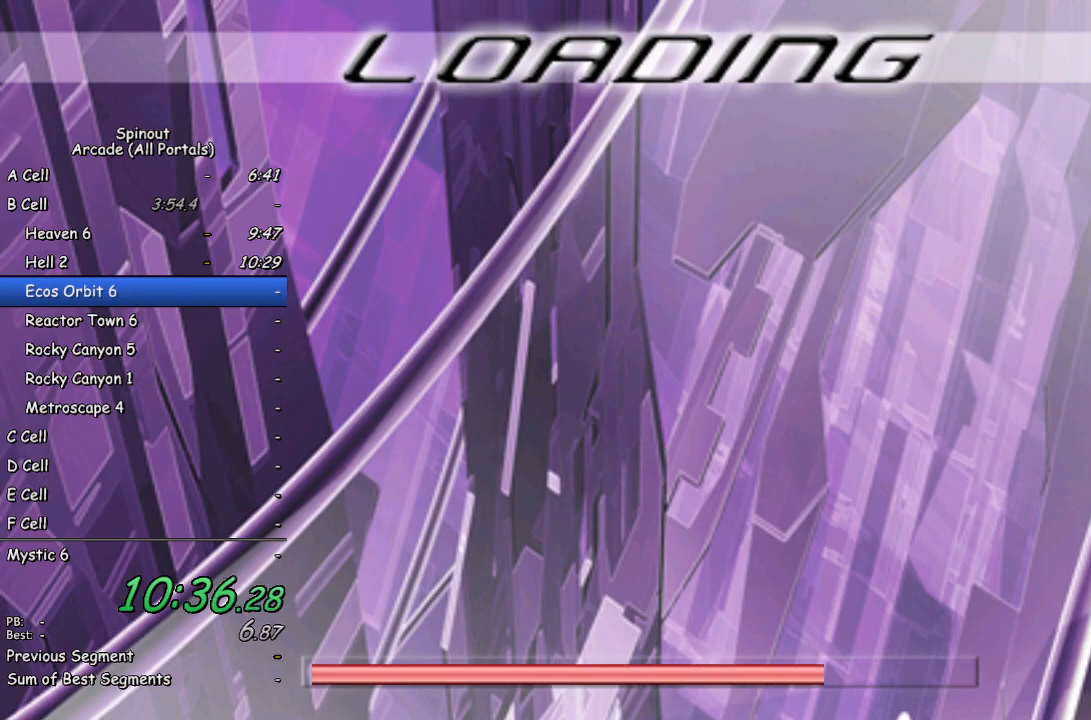
{"buttons": [], "left_stick": "center", "right_stick": "center", "events": []}
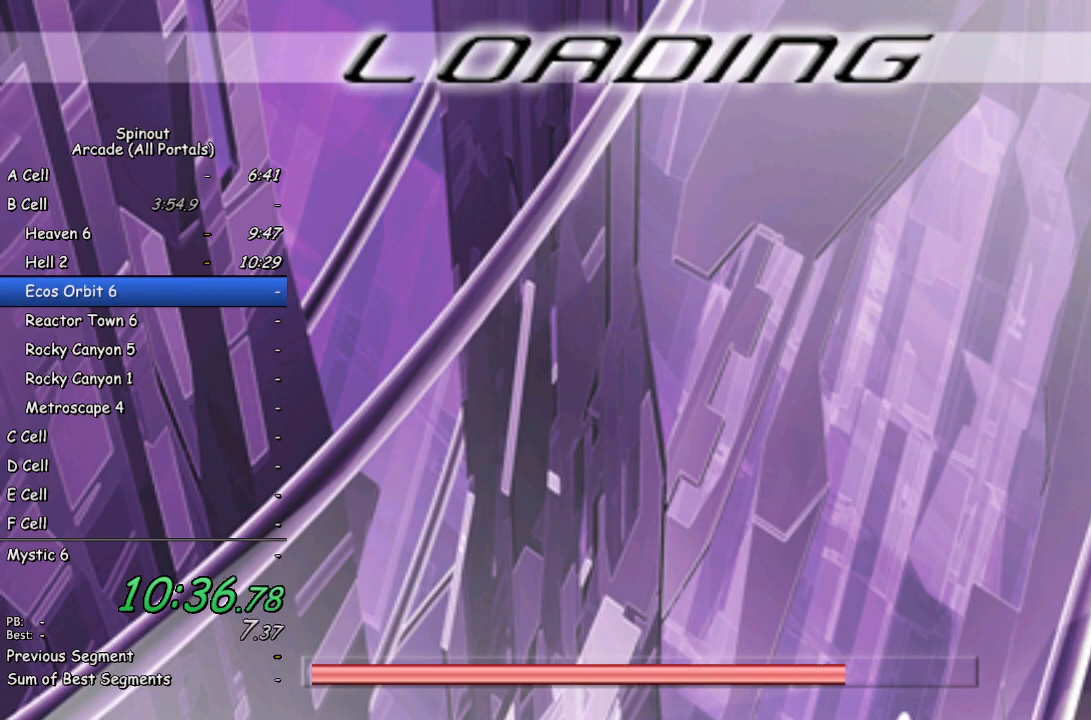
{"buttons": [], "left_stick": "center", "right_stick": "center", "events": []}
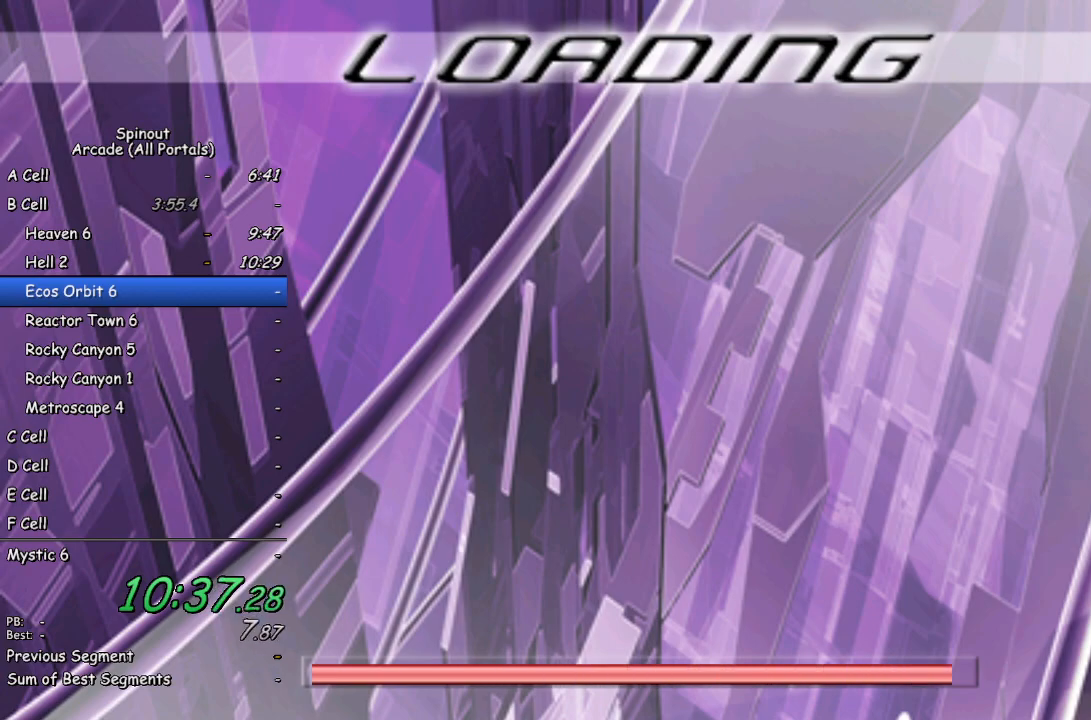
{"buttons": [], "left_stick": "center", "right_stick": "center", "events": []}
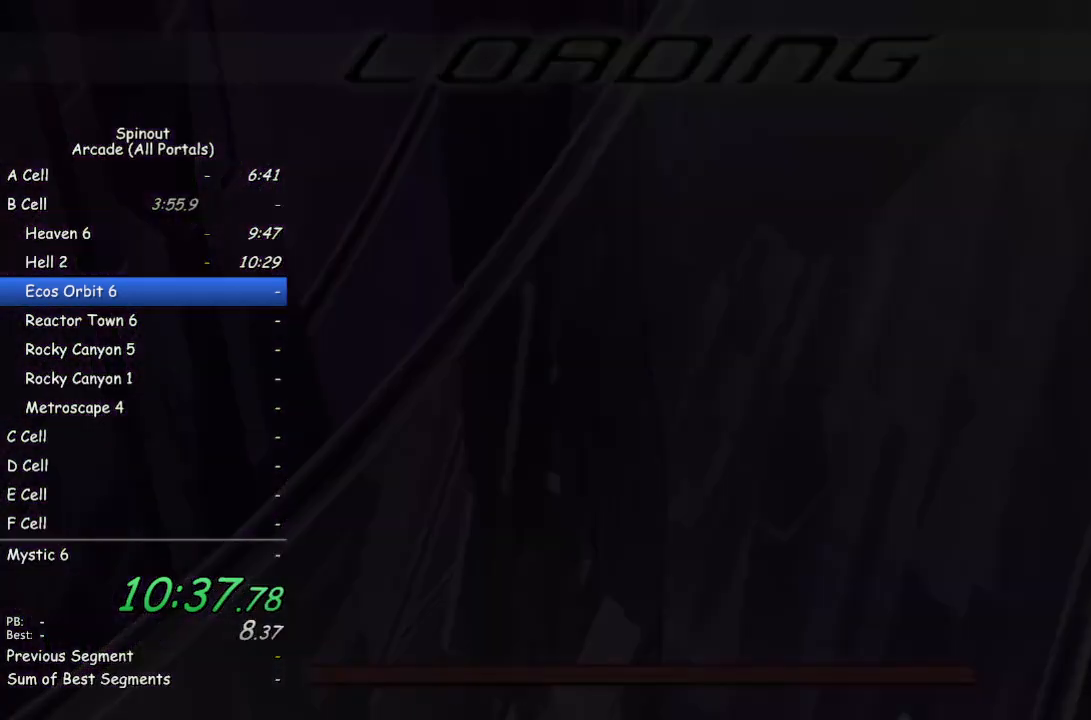
{"buttons": [], "left_stick": "center", "right_stick": "center", "events": [[450, "CROSS", "down"], [500, "CROSS", "up"]]}
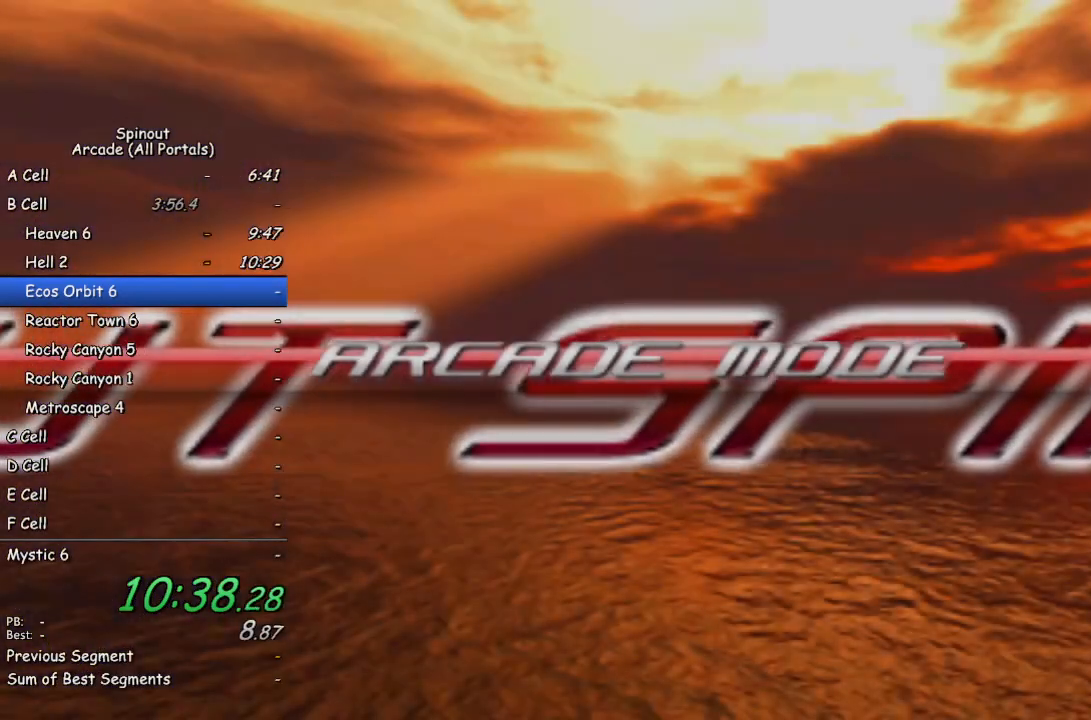
{"buttons": [], "left_stick": "center", "right_stick": "center", "events": [[83, "CROSS", "down"], [150, "CROSS", "up"], [267, "CROSS", "down"], [300, "CROSS", "up"]]}
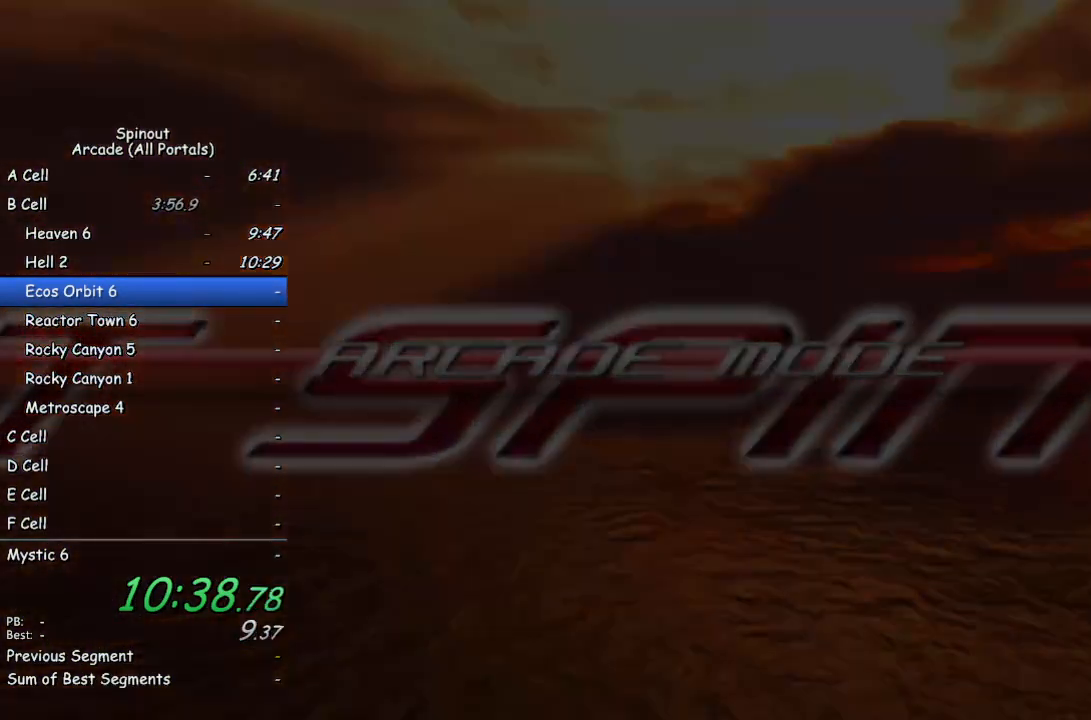
{"buttons": [], "left_stick": "center", "right_stick": "center", "events": []}
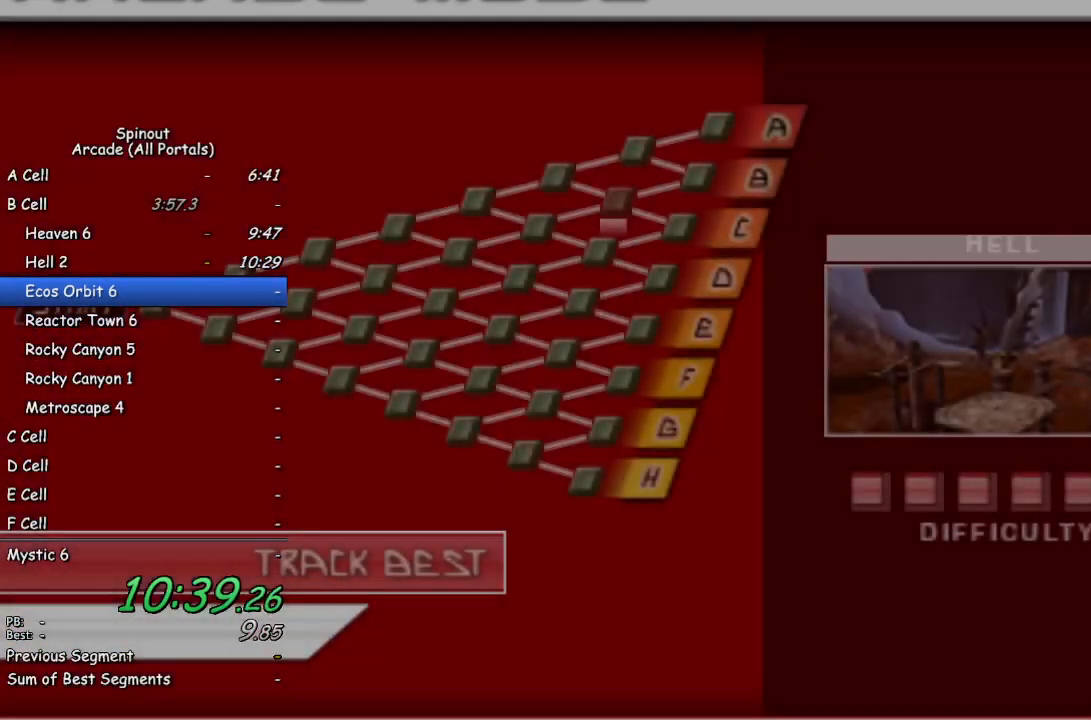
{"buttons": [], "left_stick": "center", "right_stick": "center", "events": [[233, "DPAD_LEFT", "down"], [300, "DPAD_LEFT", "up"], [317, "CROSS", "down"], [383, "CROSS", "up"]]}